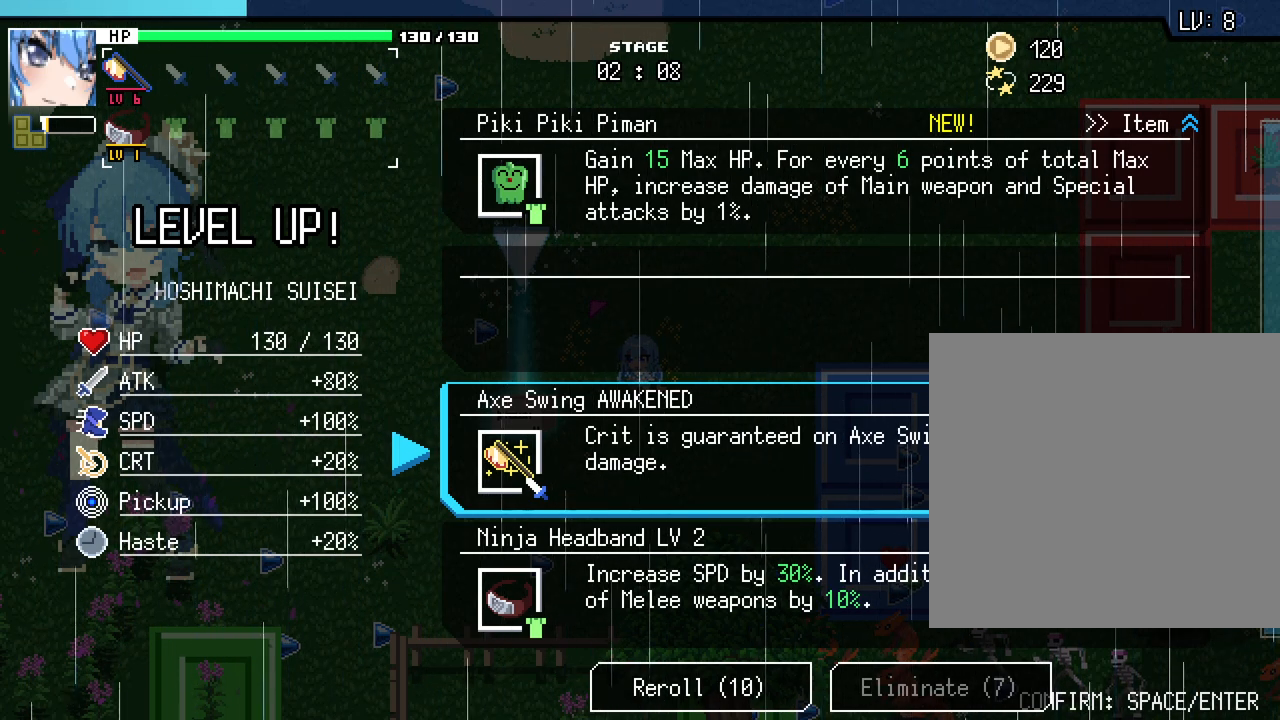
Gameplay with keyboard and mouse; each line is a JSON object with the keys and mouse buttons held at the frame after it. "events" lists presses ("down") and releases ("up") of ".", "/", "0", "1", "2", "3", "4", "5", "6", "7", "8", "9", "a", "alt_l", "alt_r", "b", "backslash", "backspace", "c", "caps_lock", "comma", "ctrl_l", "ctrl_r", "d", "e", "equals", "escape", "f", "f1", "f10", "f11", "f12", "f2", "f3", "f4", "f5", "f6", "f7", "f8", "f9", "g", "h", "j", "k", "l", "lbracket", "m", "minus", "n", "o", "p", "q", "quote", "r", "rbracket", "return", "s", "semicolon", "shift_l", "shift_r", "space", "super", "t", "tab", "tilde", "u", "v", "w", "x", "y", "z", "mouse_left", "mouse_wheel", "mouse_right", "mouse_mb4" and "mouse_mb5" between this image and that frame as [ms after this image, input, new state], when the widget could be followed in between. "mouse_left", "mouse_wheel", "mouse_right", "mouse_mb4", "mouse_mb5" = the "left", "wheel", "right", "mb4", "mb5" buttons of the "mouse" list. No other keys are recorded. "wheel" means that the mouse wheel is clicked or scrolled. Mouse movement is not recorded. Not read: i.
{"keys": [], "mouse": [], "events": [[317, "mouse_left", "down"], [417, "mouse_left", "up"]]}
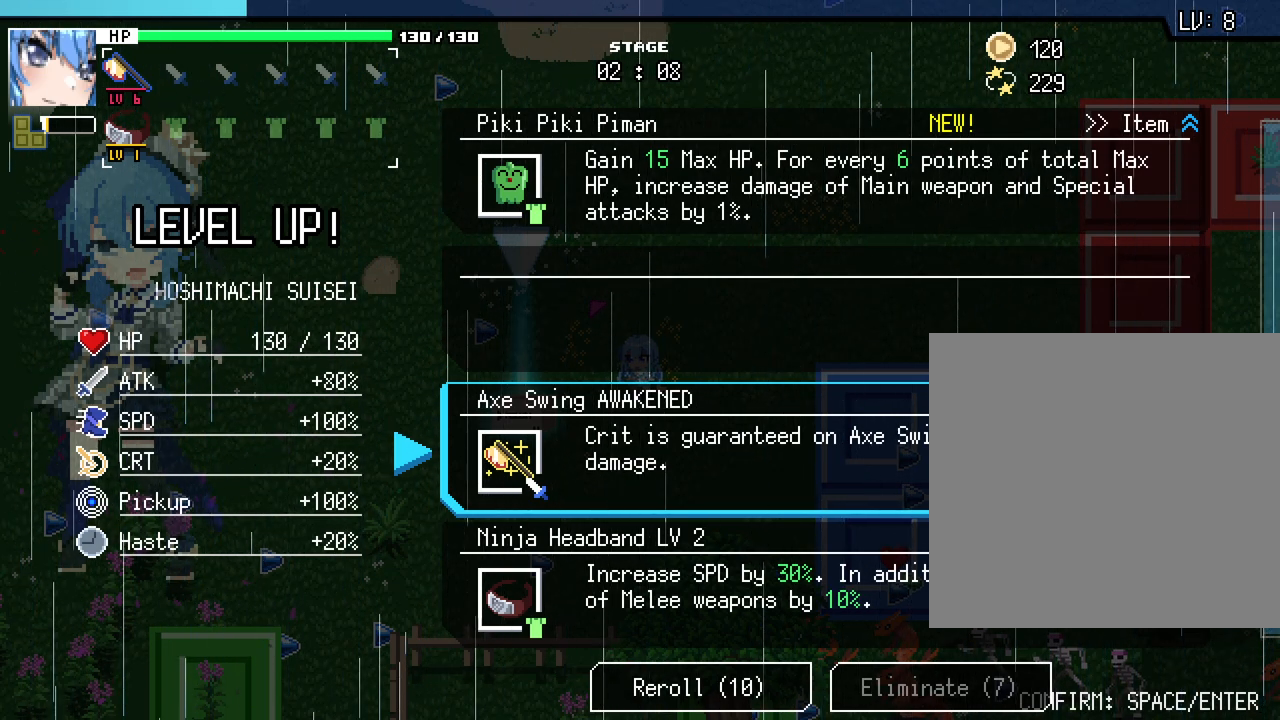
{"keys": [], "mouse": [], "events": []}
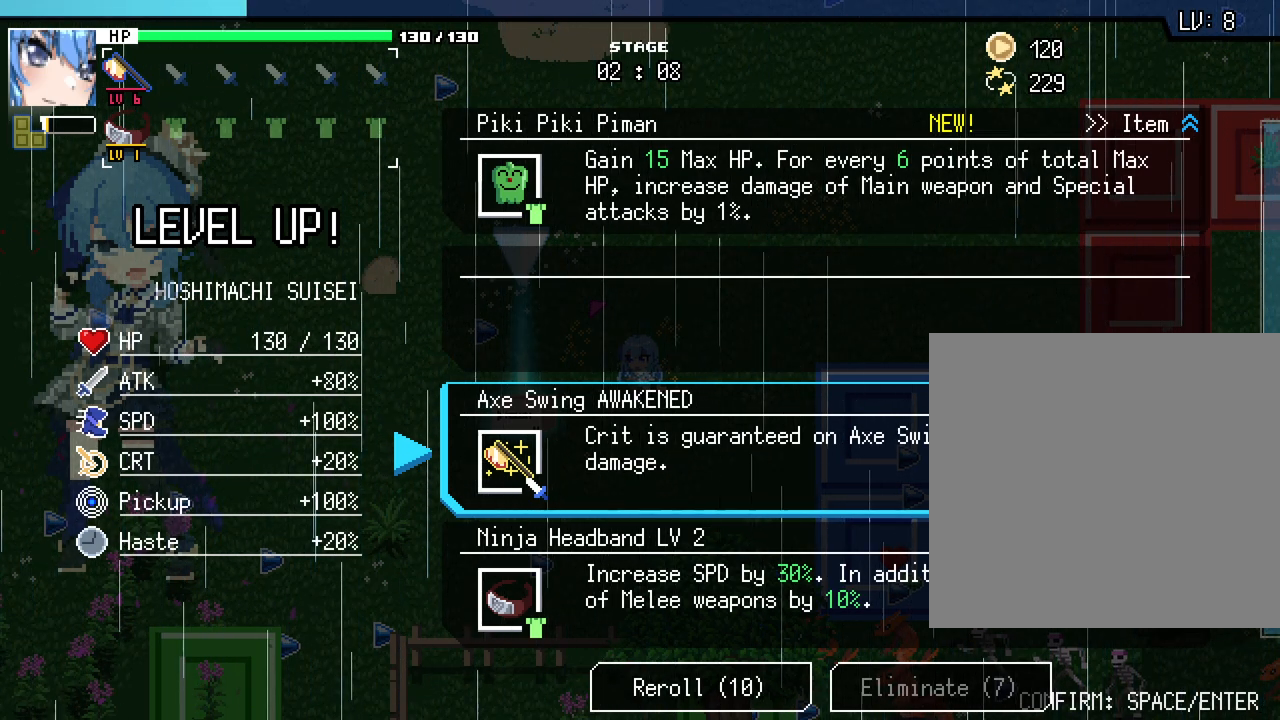
{"keys": [], "mouse": [], "events": [[283, "mouse_left", "down"], [383, "mouse_left", "up"]]}
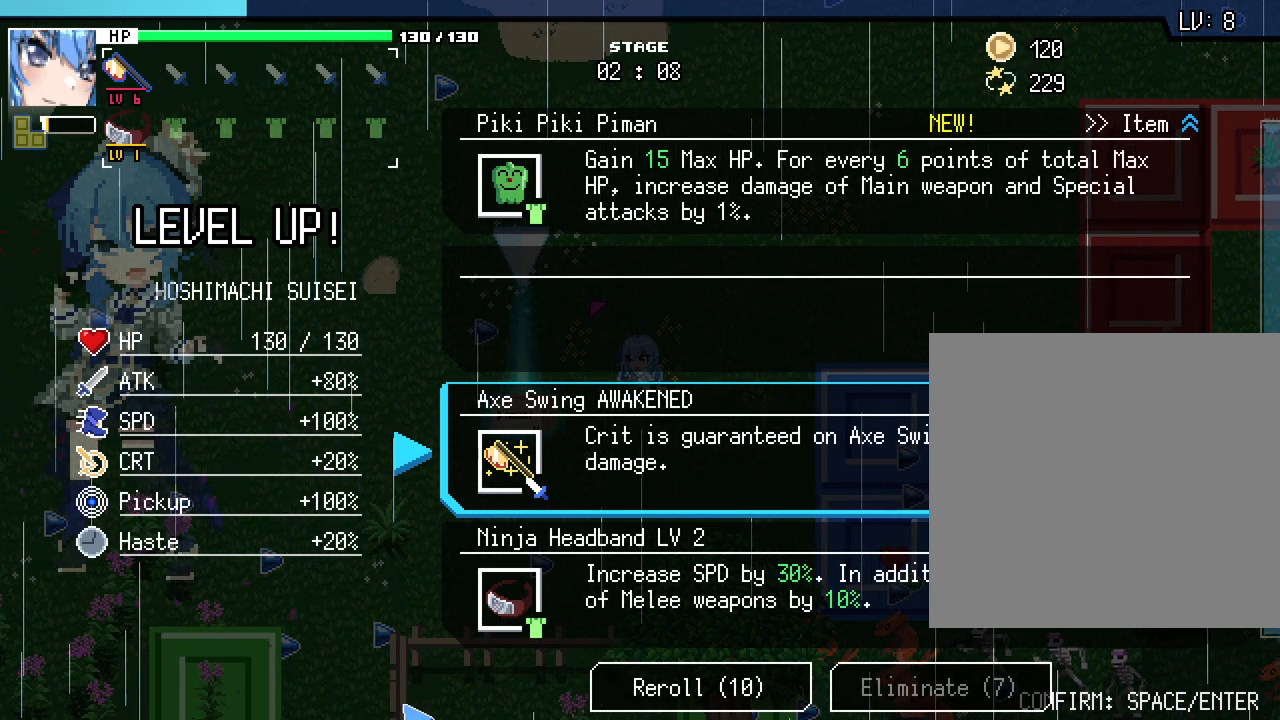
{"keys": [], "mouse": [], "events": []}